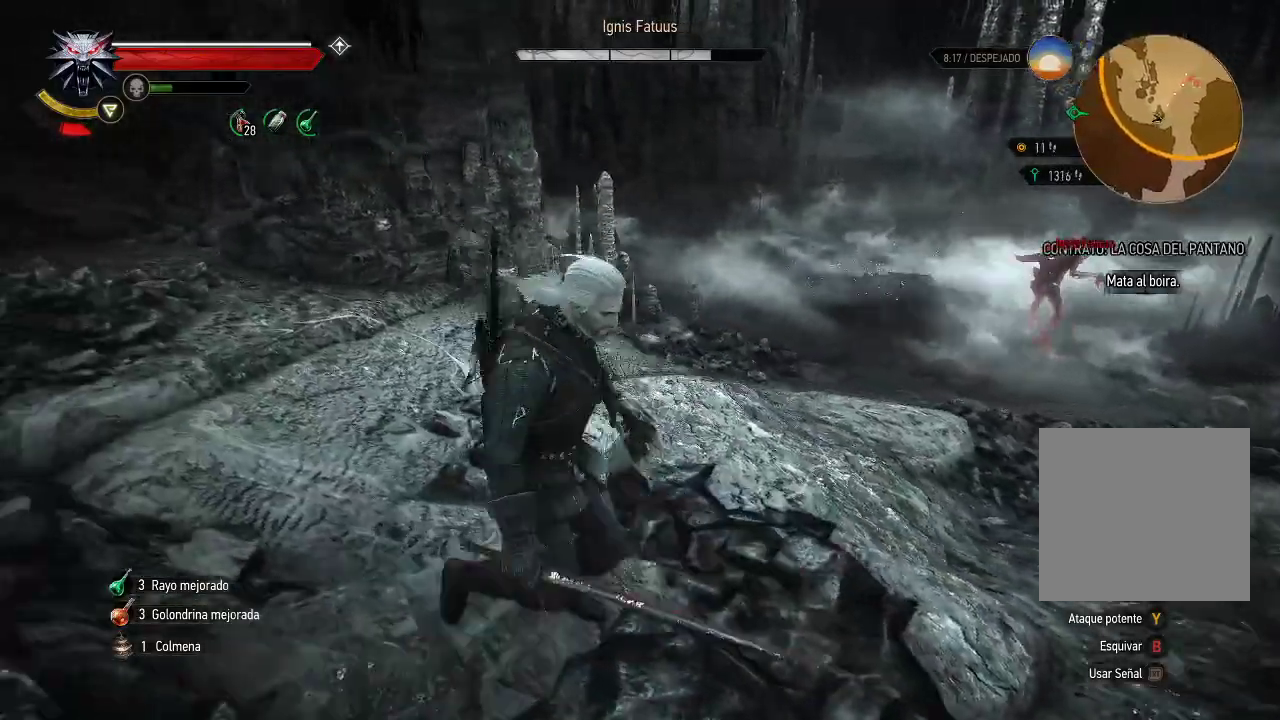
Gameplay with a controller (Xbox layout); each line is a JSON object with the inputs held at the frame after it. "events" lists button and stick changes between this image and that frame as [ms after this image, input, new state], when the widget could be followed in between. Not read: L3 R3.
{"buttons": [], "left_stick": "up", "right_stick": "center", "events": [[250, "right_stick", "center"], [450, "left_stick", "up"]]}
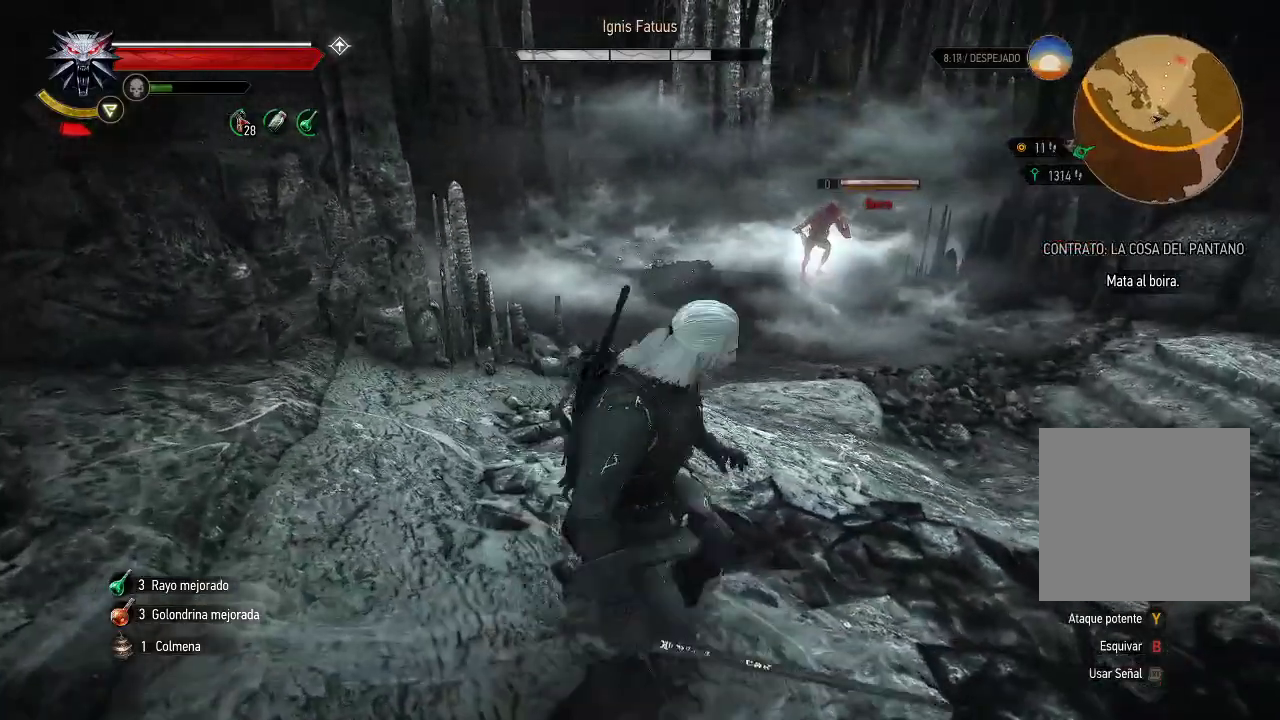
{"buttons": [], "left_stick": "up", "right_stick": "center", "events": [[250, "R1", "down"], [350, "R1", "up"]]}
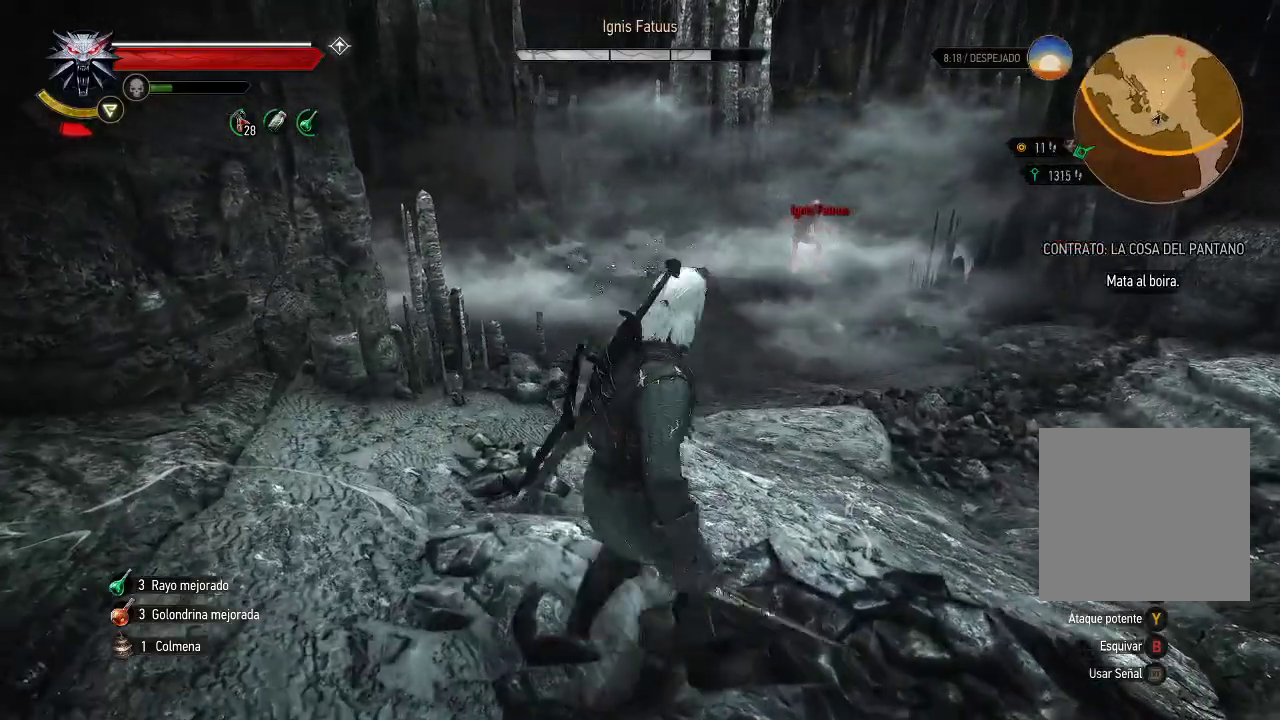
{"buttons": [], "left_stick": "center", "right_stick": "center", "events": [[500, "left_stick", "center"]]}
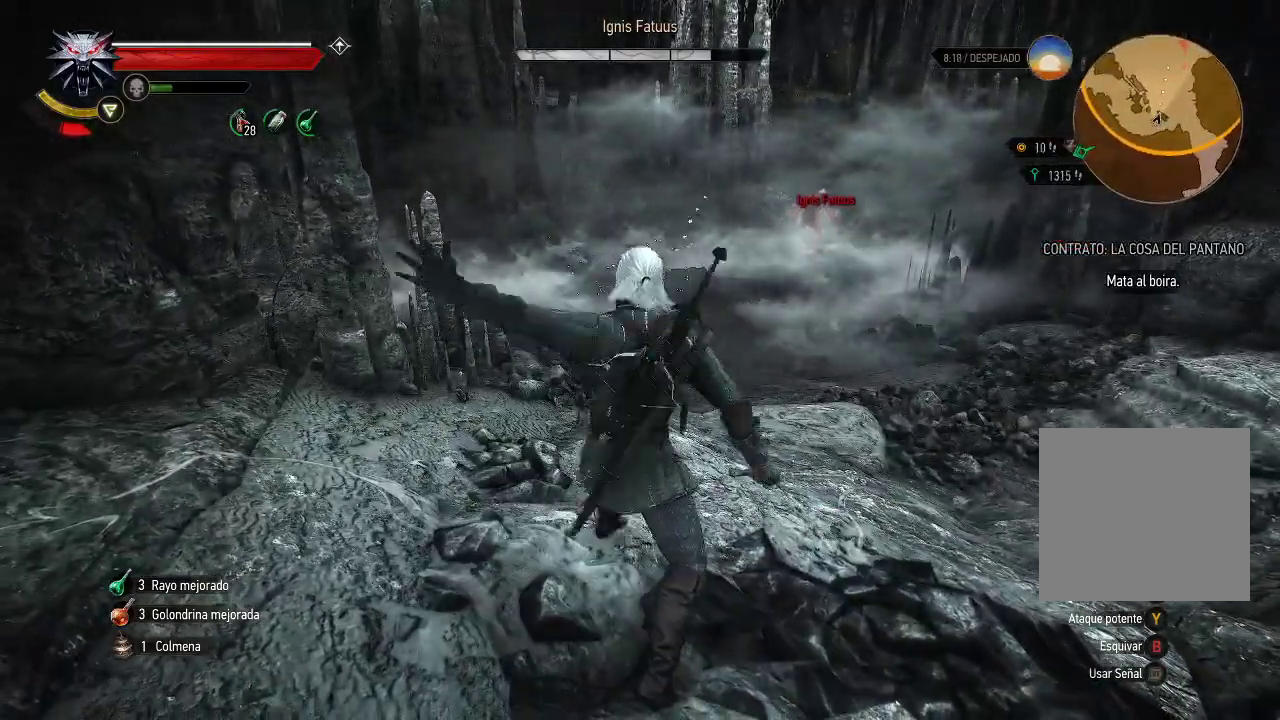
{"buttons": [], "left_stick": "center", "right_stick": "center", "events": []}
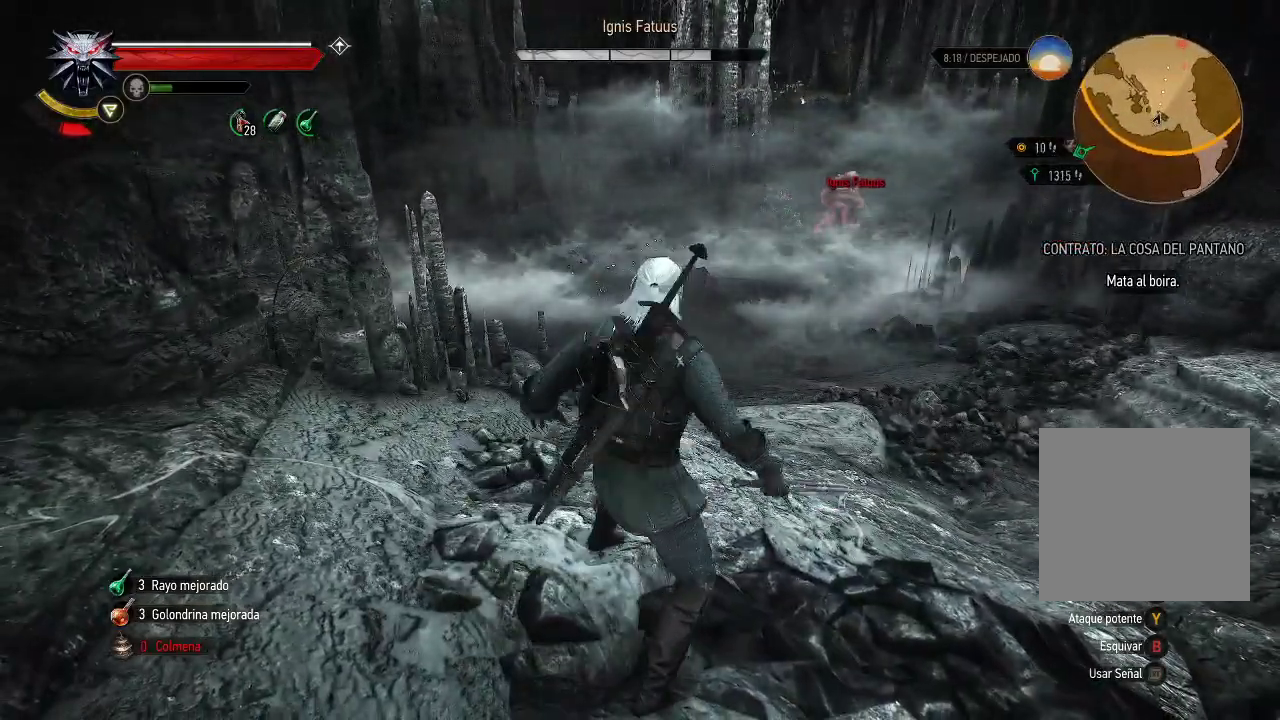
{"buttons": [], "left_stick": "up-right", "right_stick": "center", "events": [[200, "left_stick", "up-right"]]}
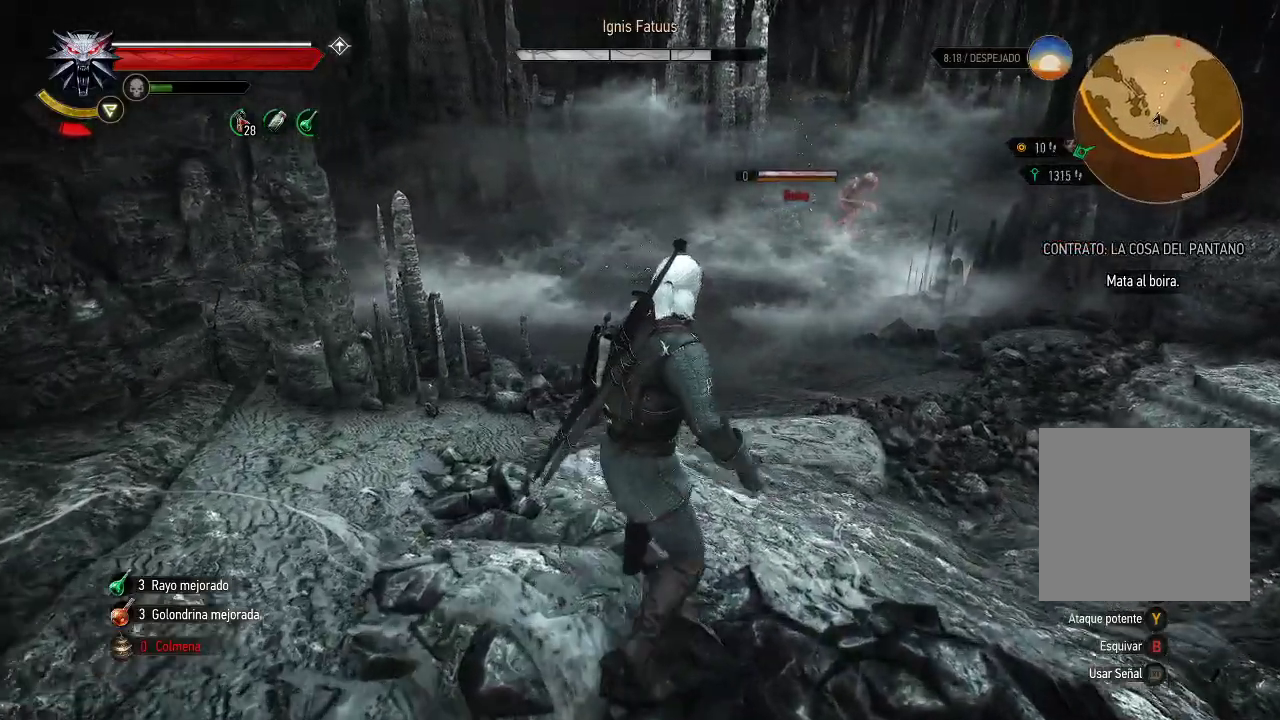
{"buttons": ["A"], "left_stick": "up-right", "right_stick": "center", "events": [[250, "A", "down"]]}
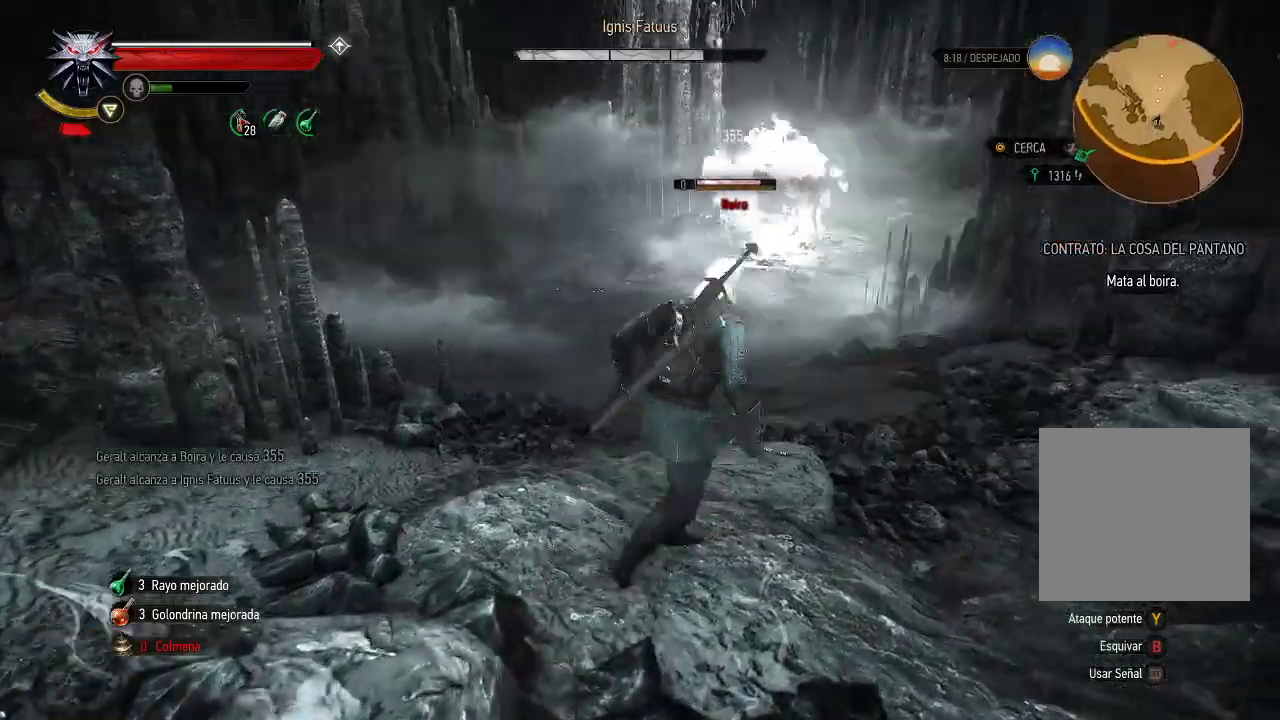
{"buttons": ["A"], "left_stick": "up", "right_stick": "center", "events": [[100, "left_stick", "up"]]}
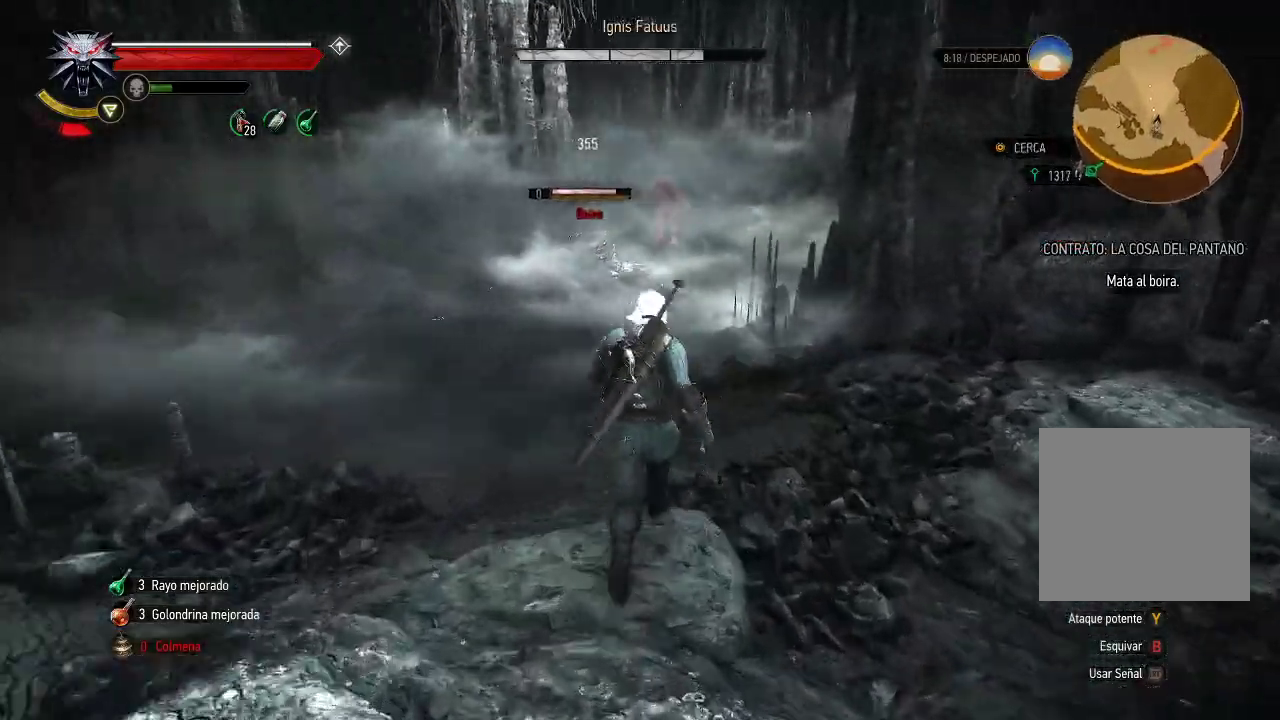
{"buttons": ["A"], "left_stick": "up", "right_stick": "center", "events": []}
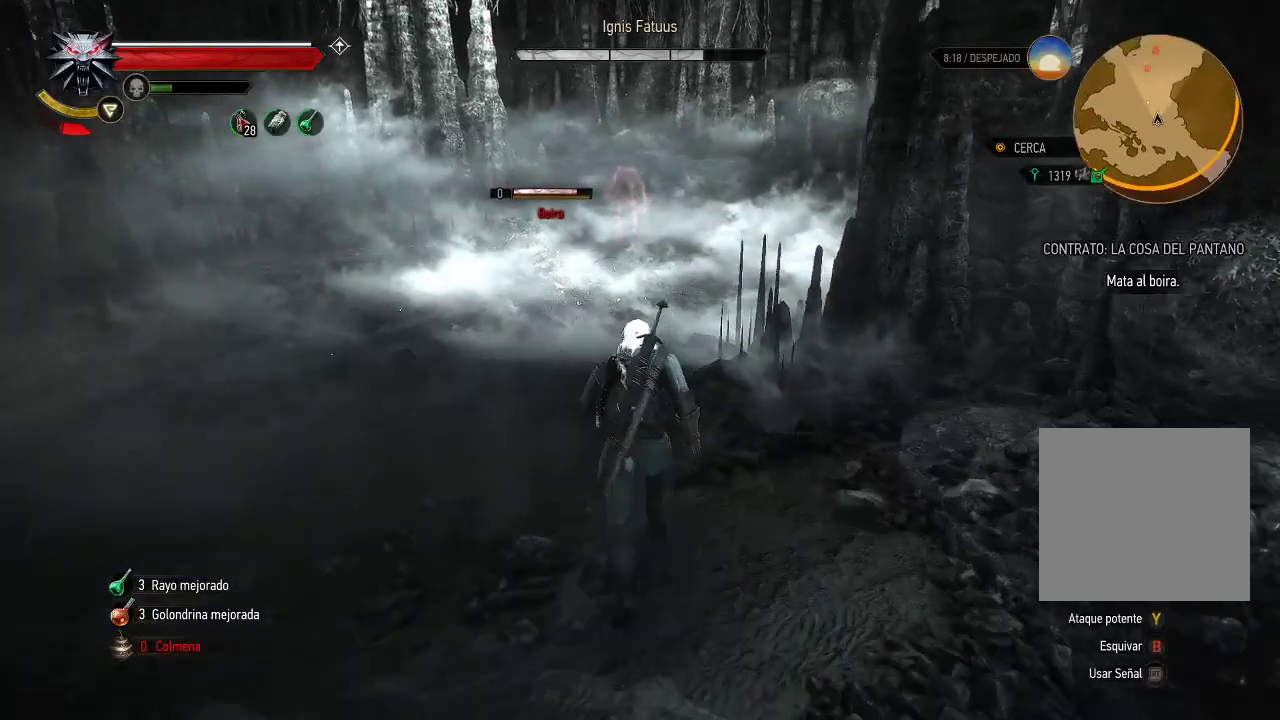
{"buttons": ["A"], "left_stick": "up", "right_stick": "center", "events": []}
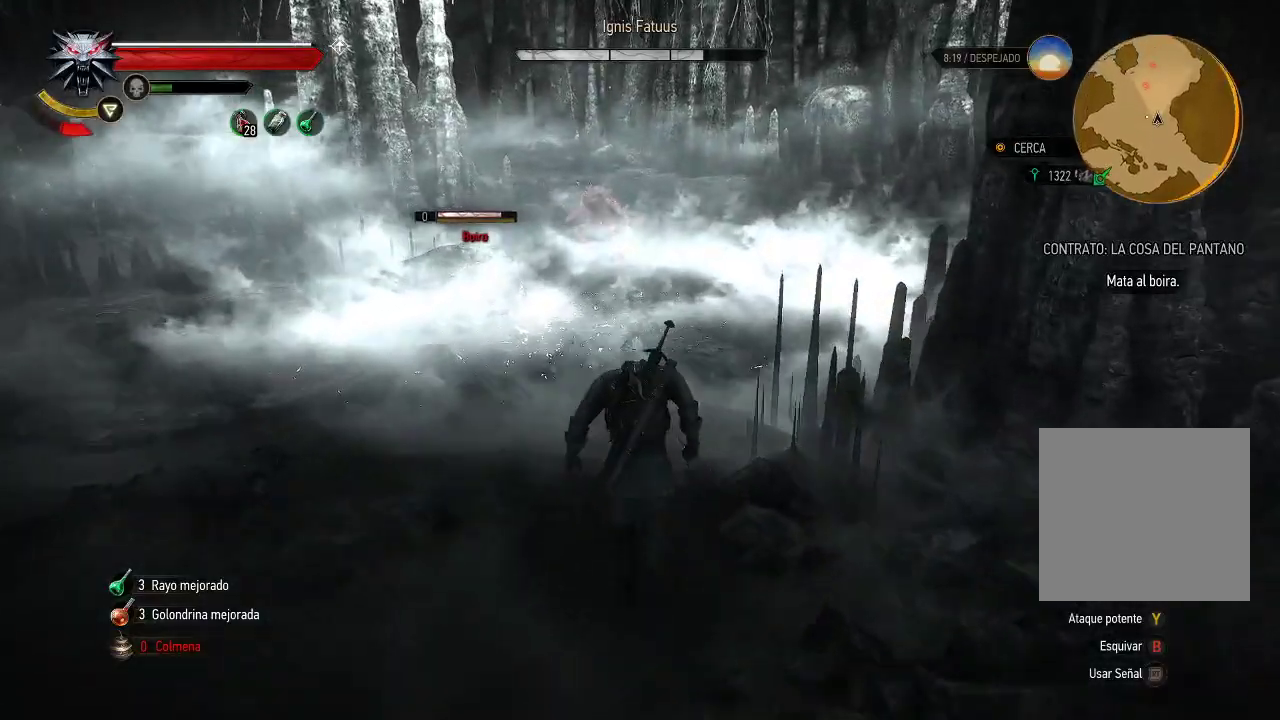
{"buttons": [], "left_stick": "up-left", "right_stick": "center", "events": [[250, "left_stick", "up-left"], [400, "A", "up"]]}
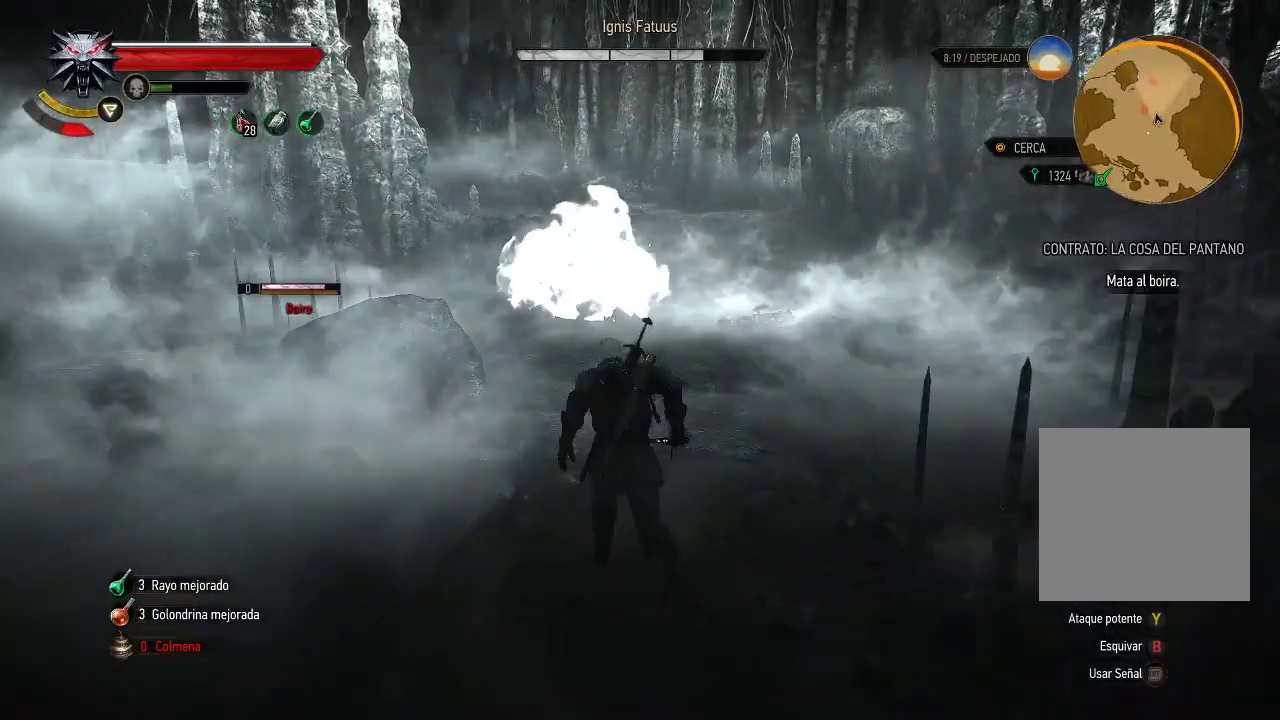
{"buttons": [], "left_stick": "down-left", "right_stick": "center", "events": [[100, "left_stick", "left"], [200, "B", "down"], [200, "left_stick", "down-left"], [250, "B", "up"], [350, "B", "down"], [400, "B", "up"]]}
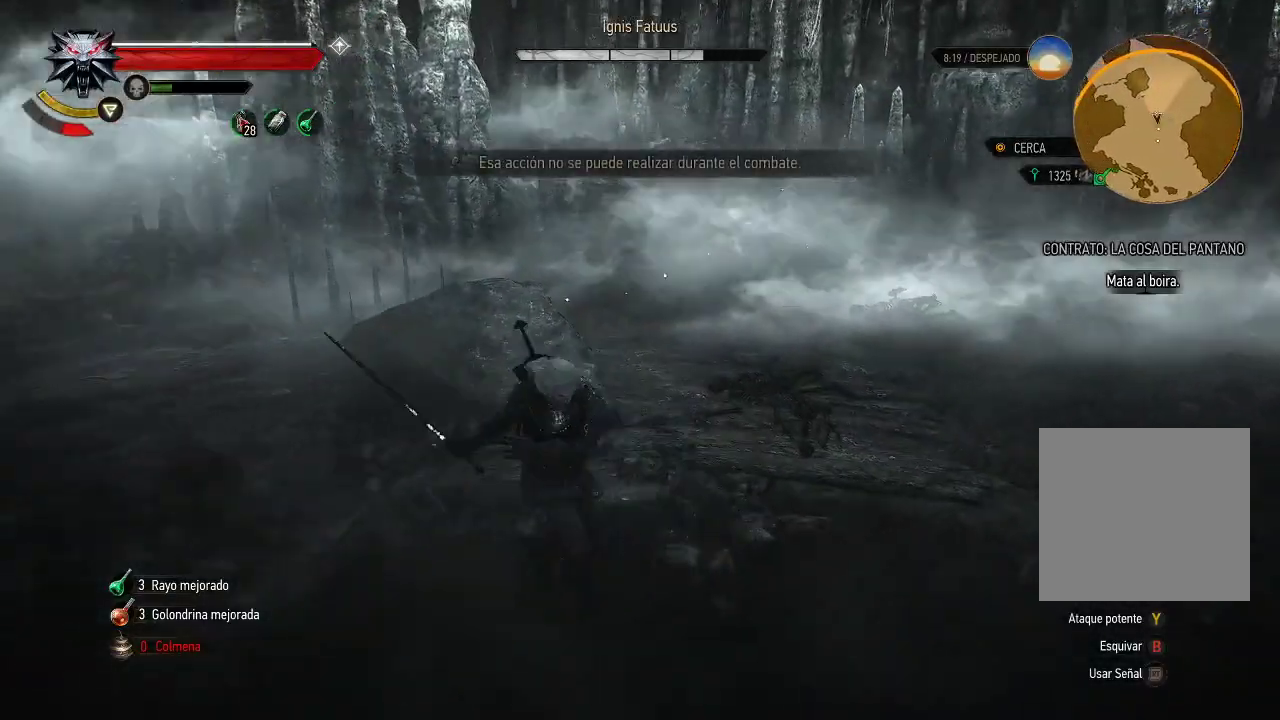
{"buttons": [], "left_stick": "down", "right_stick": "center", "events": [[250, "right_stick", "down-right"], [300, "left_stick", "down"], [450, "right_stick", "center"]]}
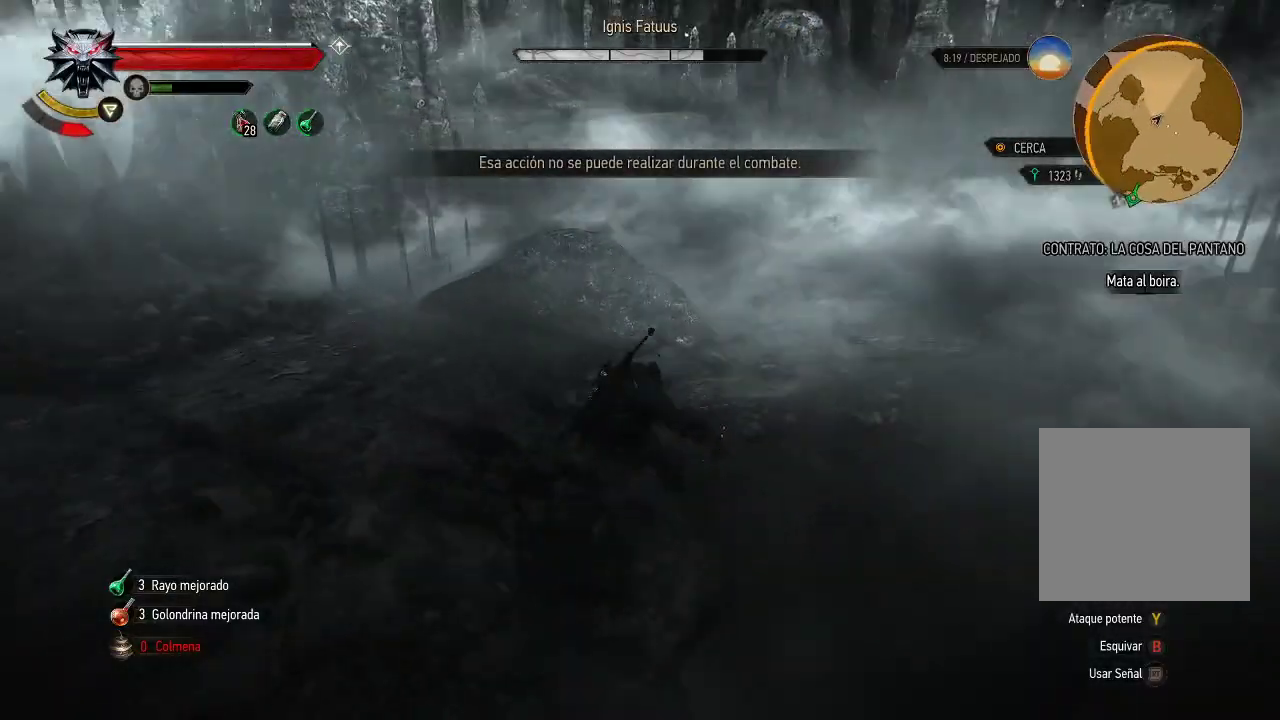
{"buttons": [], "left_stick": "down", "right_stick": "center", "events": [[400, "R1", "down"], [450, "R1", "up"]]}
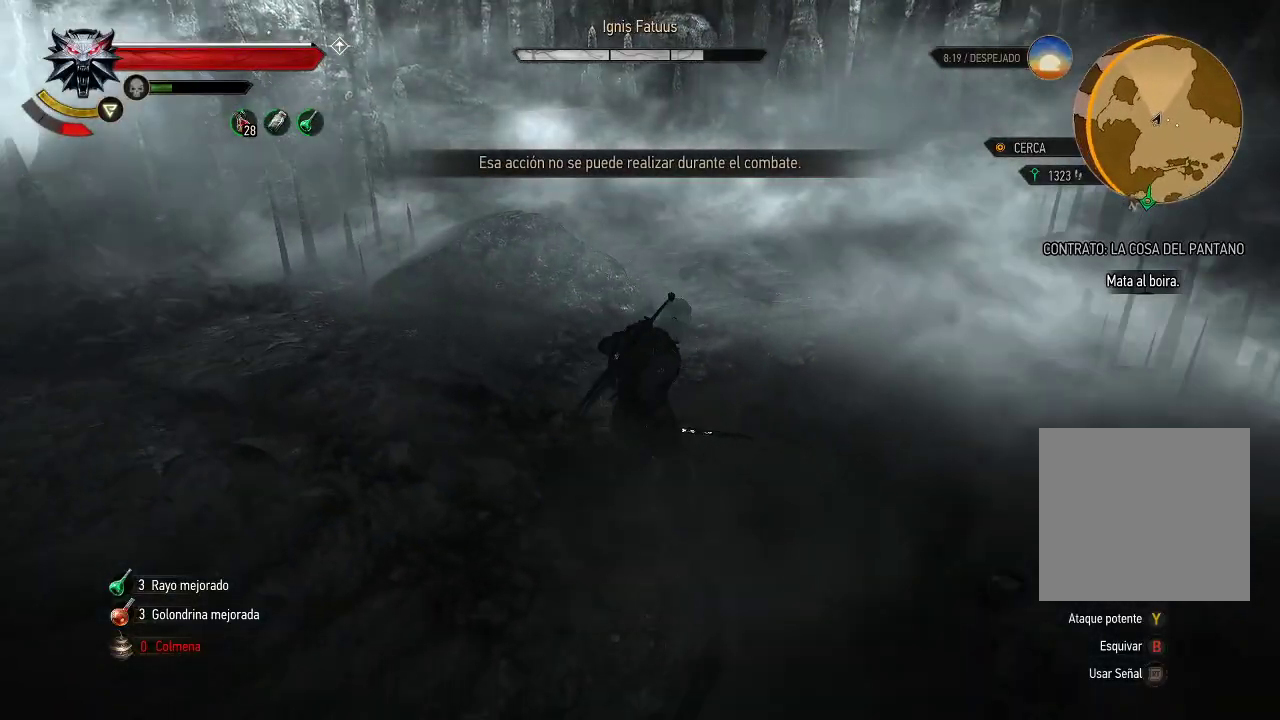
{"buttons": ["L1"], "left_stick": "left", "right_stick": "center", "events": [[450, "L1", "down"], [450, "left_stick", "left"]]}
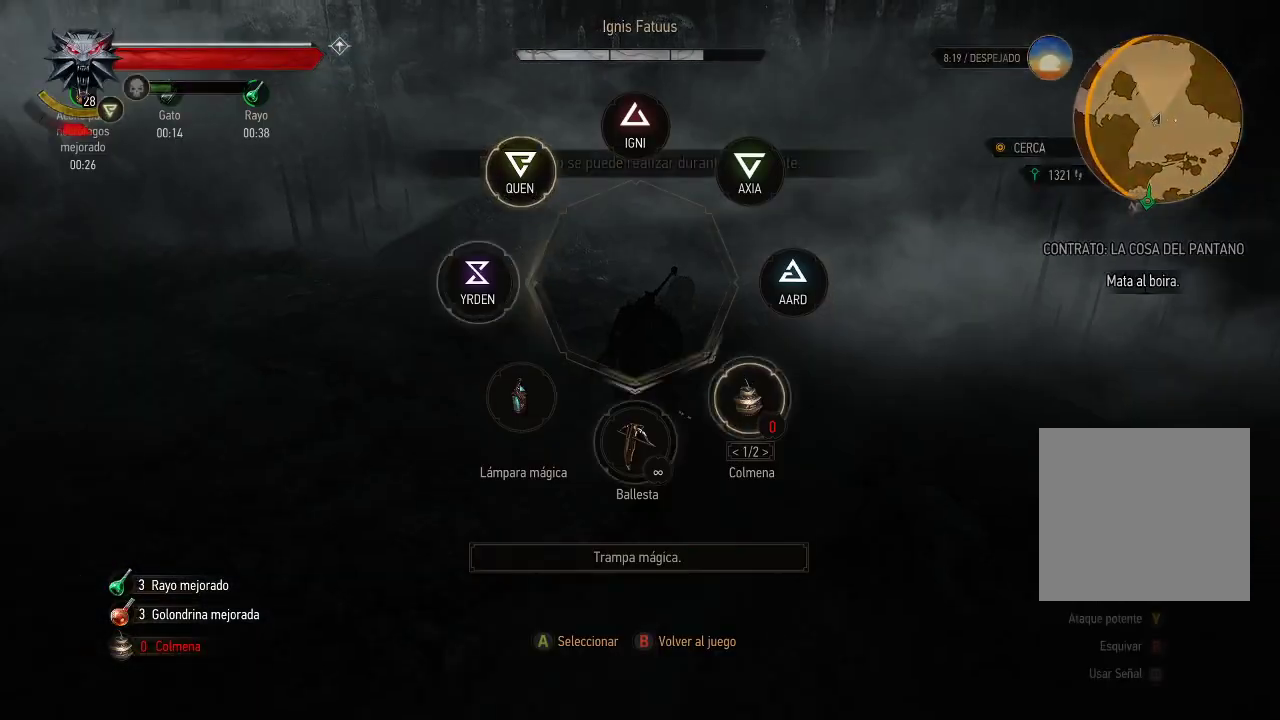
{"buttons": [], "left_stick": "up-left", "right_stick": "center", "events": [[50, "left_stick", "up-left"], [500, "L1", "up"]]}
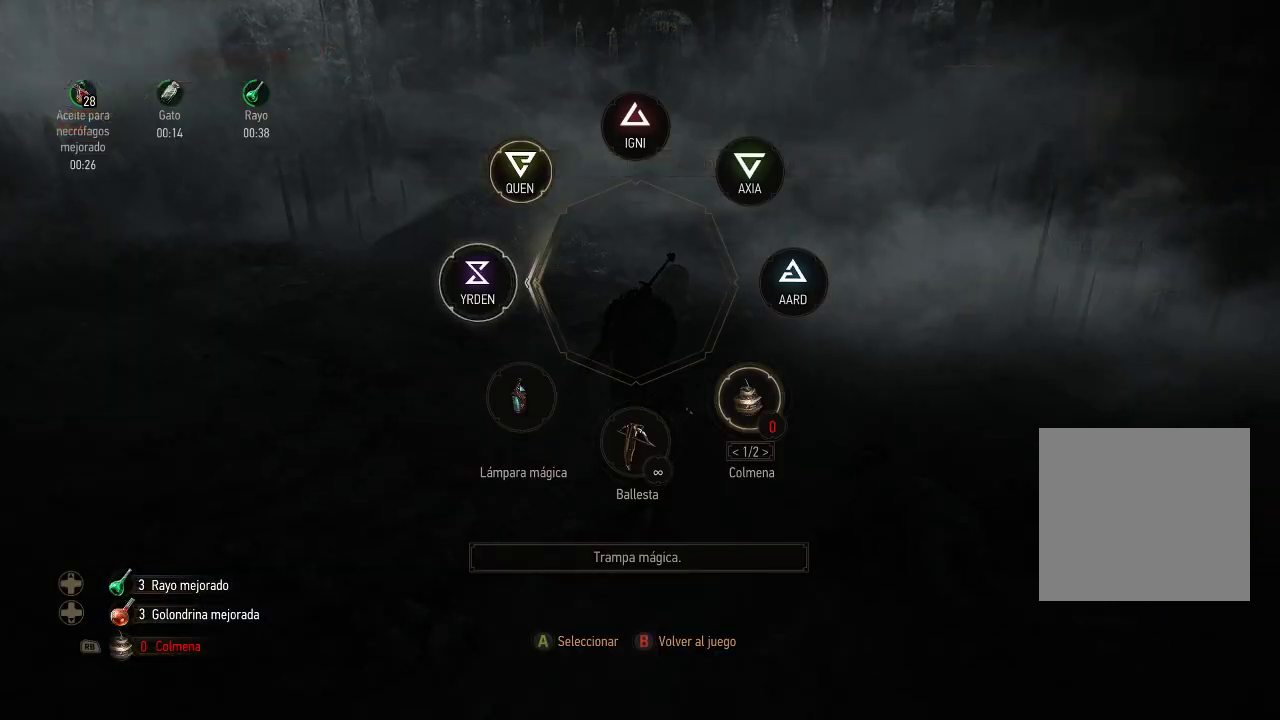
{"buttons": [], "left_stick": "up-left", "right_stick": "center", "events": [[200, "R2", "down"], [350, "R2", "up"]]}
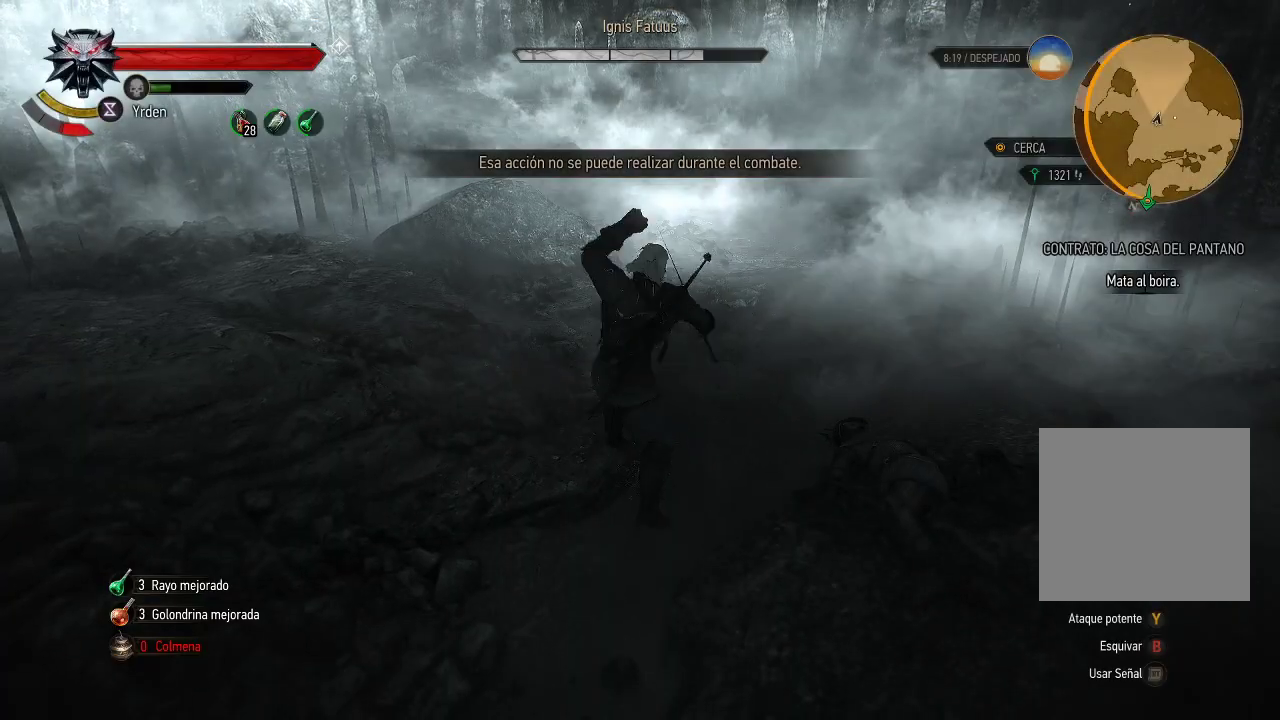
{"buttons": [], "left_stick": "center", "right_stick": "center", "events": [[200, "left_stick", "up-right"], [250, "left_stick", "right"], [500, "left_stick", "center"]]}
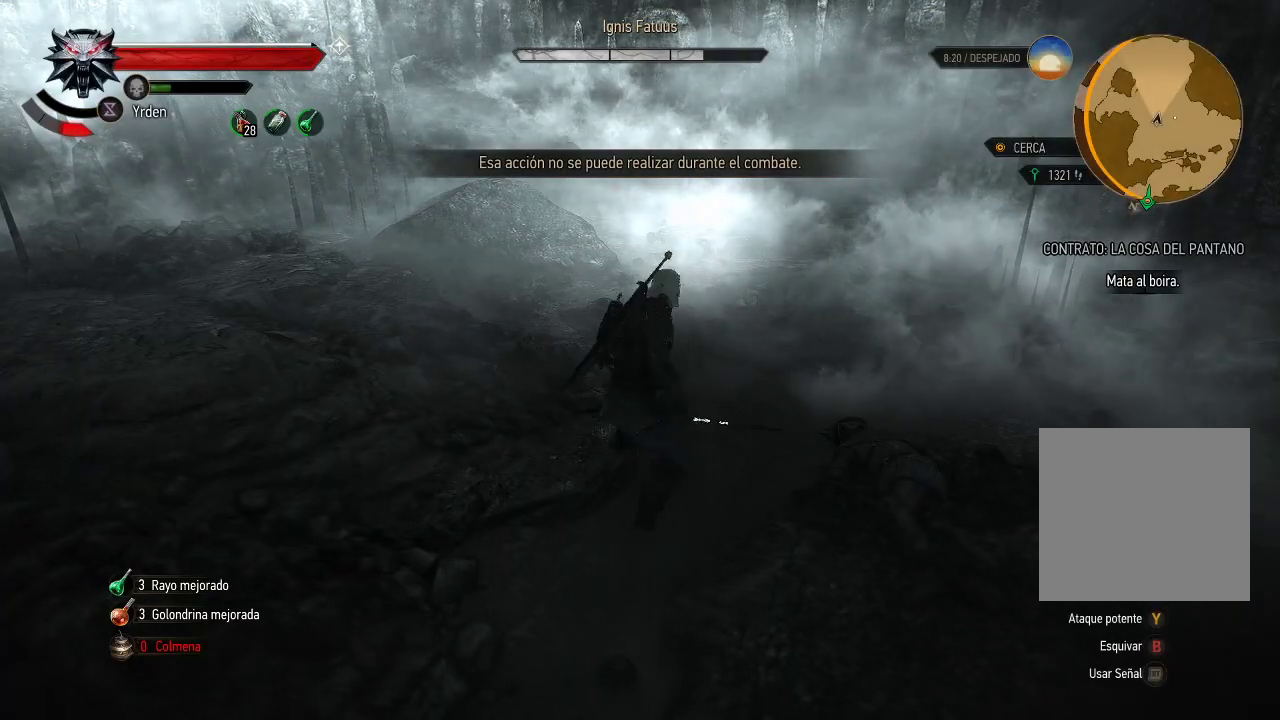
{"buttons": [], "left_stick": "down-right", "right_stick": "center", "events": [[200, "left_stick", "down-right"], [200, "right_stick", "down-right"], [300, "right_stick", "center"], [400, "B", "down"], [500, "B", "up"]]}
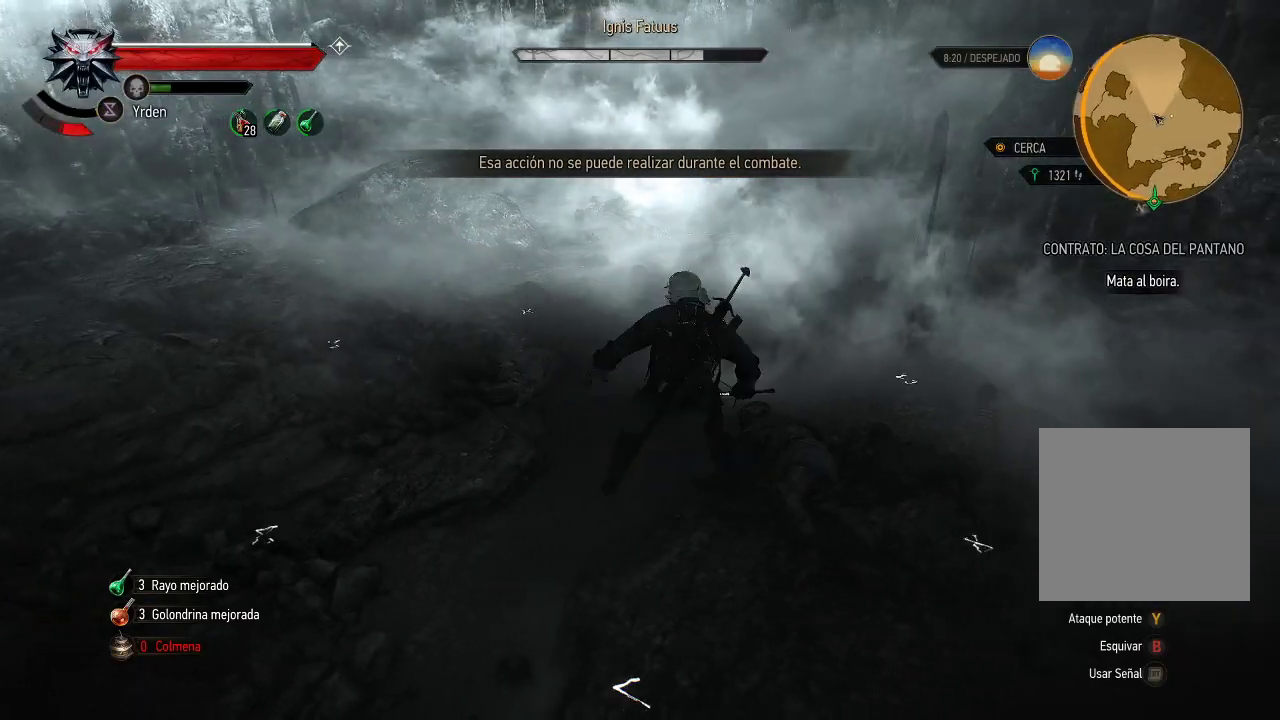
{"buttons": [], "left_stick": "down-right", "right_stick": "left", "events": [[50, "B", "down"], [100, "B", "up"], [450, "right_stick", "left"]]}
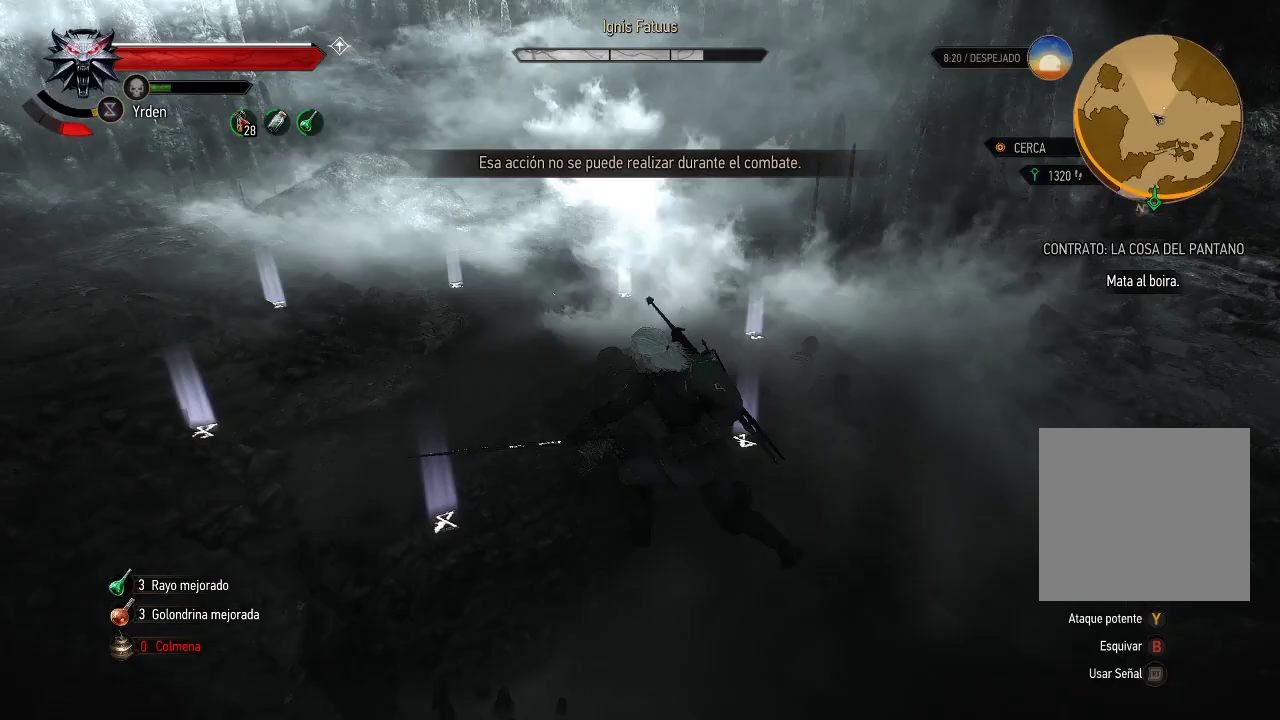
{"buttons": [], "left_stick": "down-right", "right_stick": "center", "events": [[150, "right_stick", "center"], [250, "A", "down"], [350, "A", "up"], [400, "A", "down"], [500, "A", "up"]]}
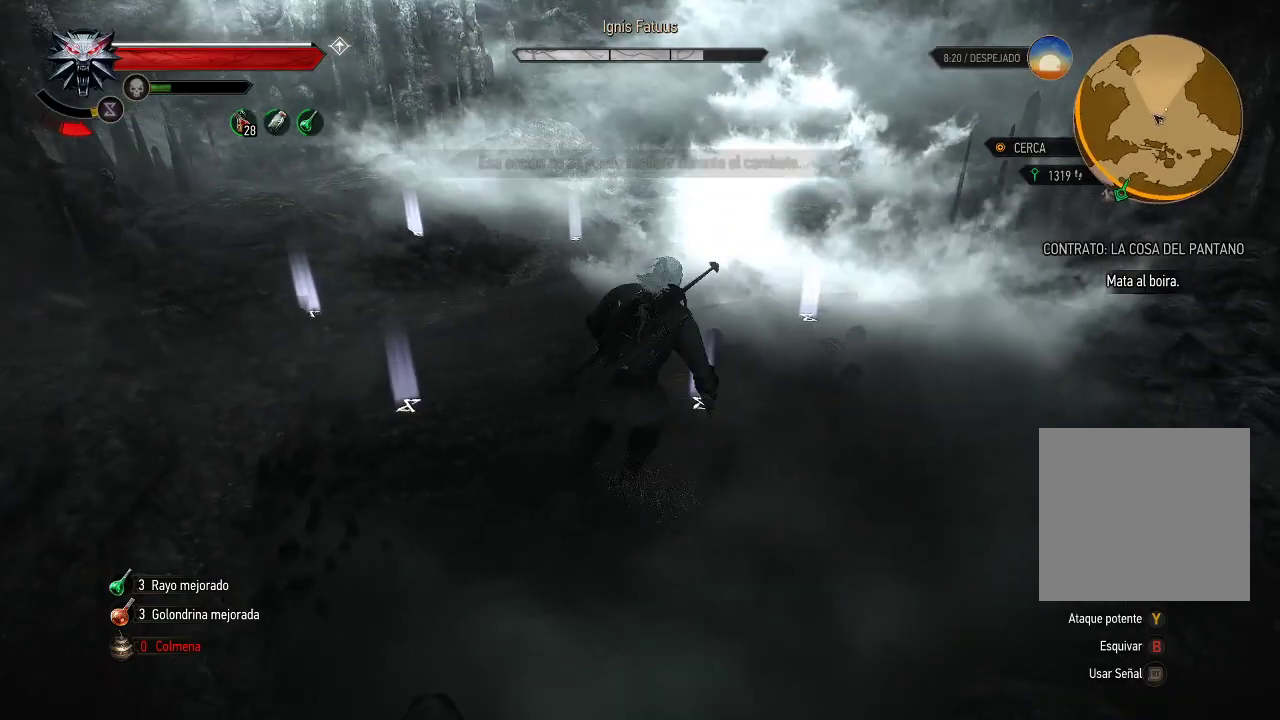
{"buttons": [], "left_stick": "down-right", "right_stick": "left", "events": [[100, "A", "down"], [200, "A", "up"], [500, "right_stick", "left"]]}
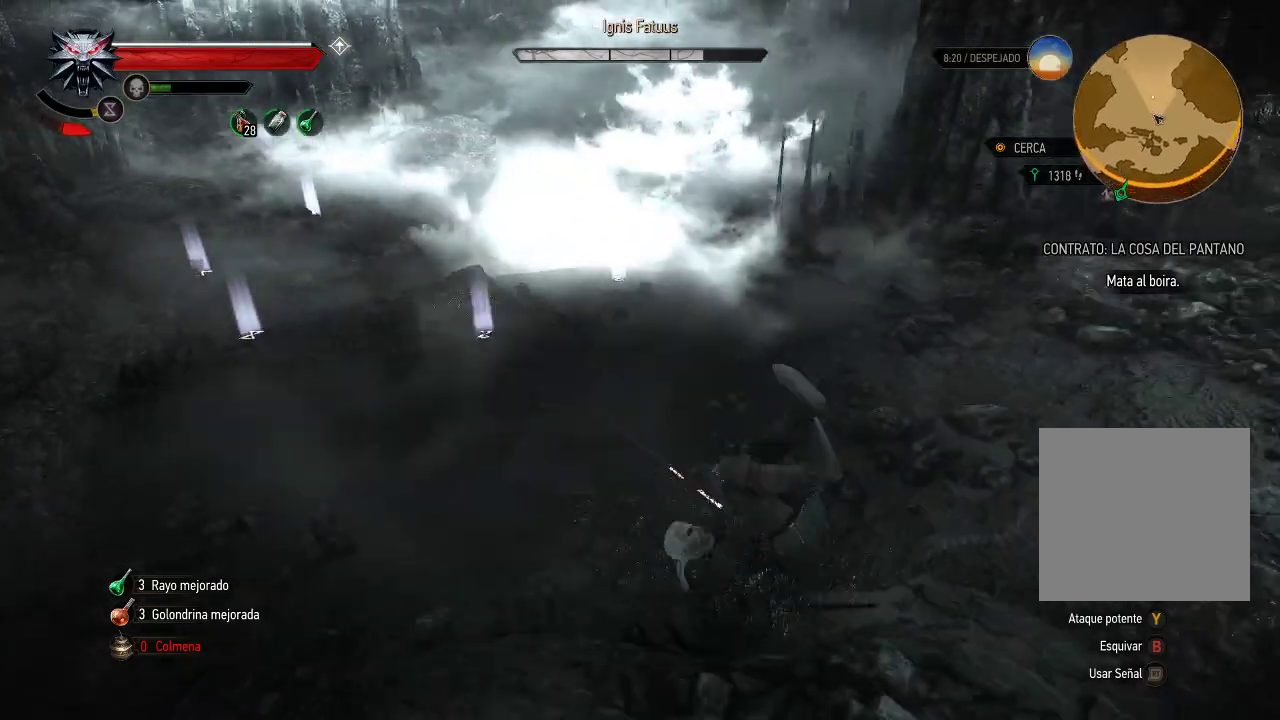
{"buttons": ["L1"], "left_stick": "up-left", "right_stick": "center", "events": [[200, "left_stick", "down"], [200, "right_stick", "center"], [350, "L1", "down"], [350, "left_stick", "left"], [400, "left_stick", "up-left"]]}
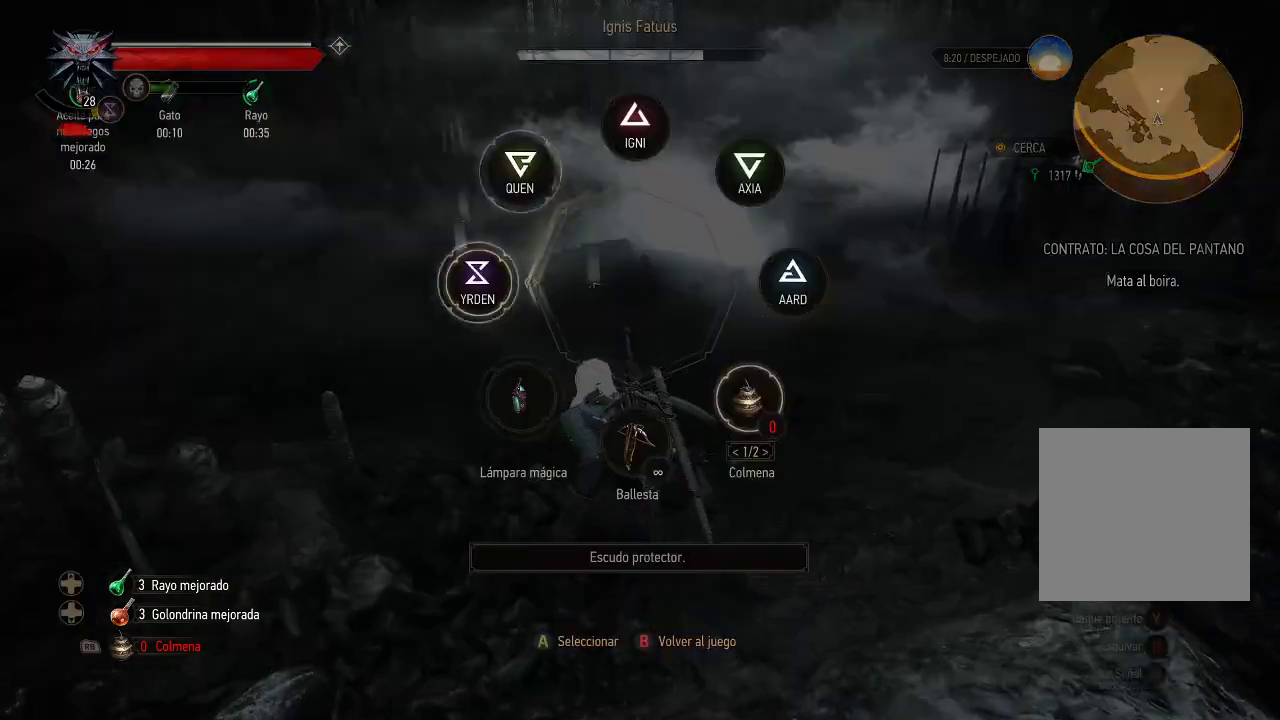
{"buttons": [], "left_stick": "up-left", "right_stick": "center", "events": [[400, "L1", "up"]]}
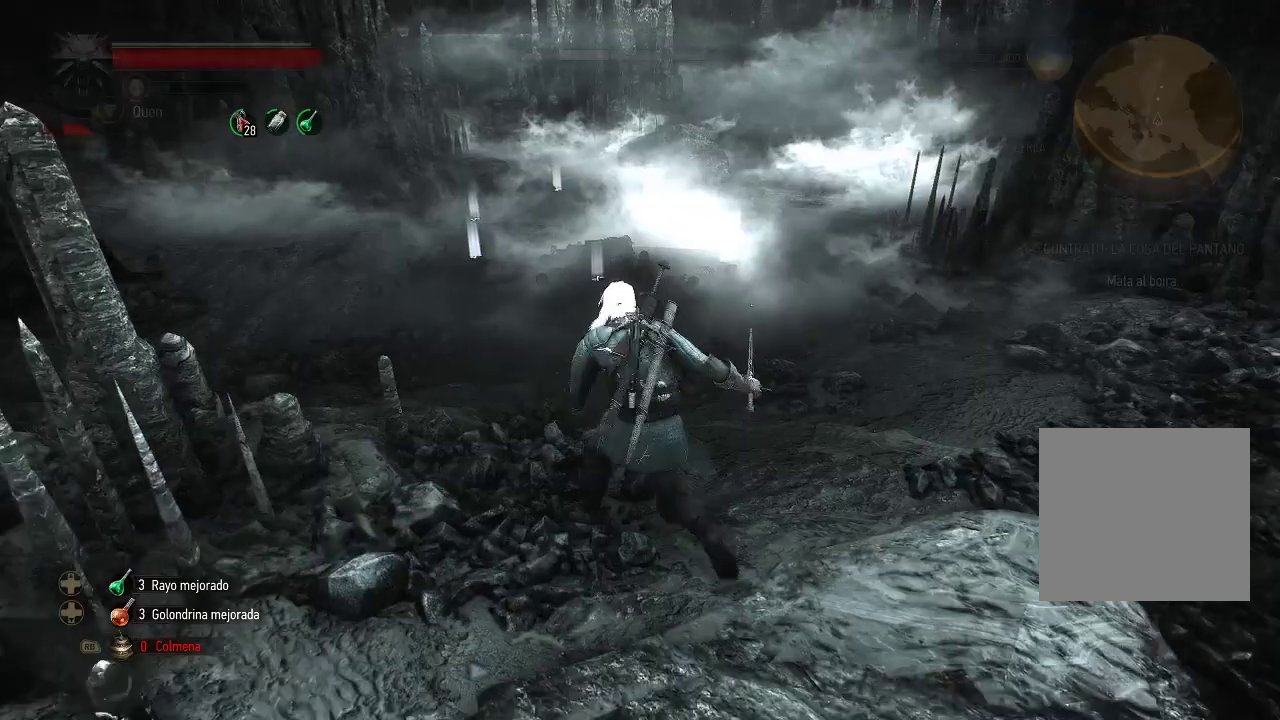
{"buttons": [], "left_stick": "down-right", "right_stick": "center", "events": [[50, "left_stick", "down-right"]]}
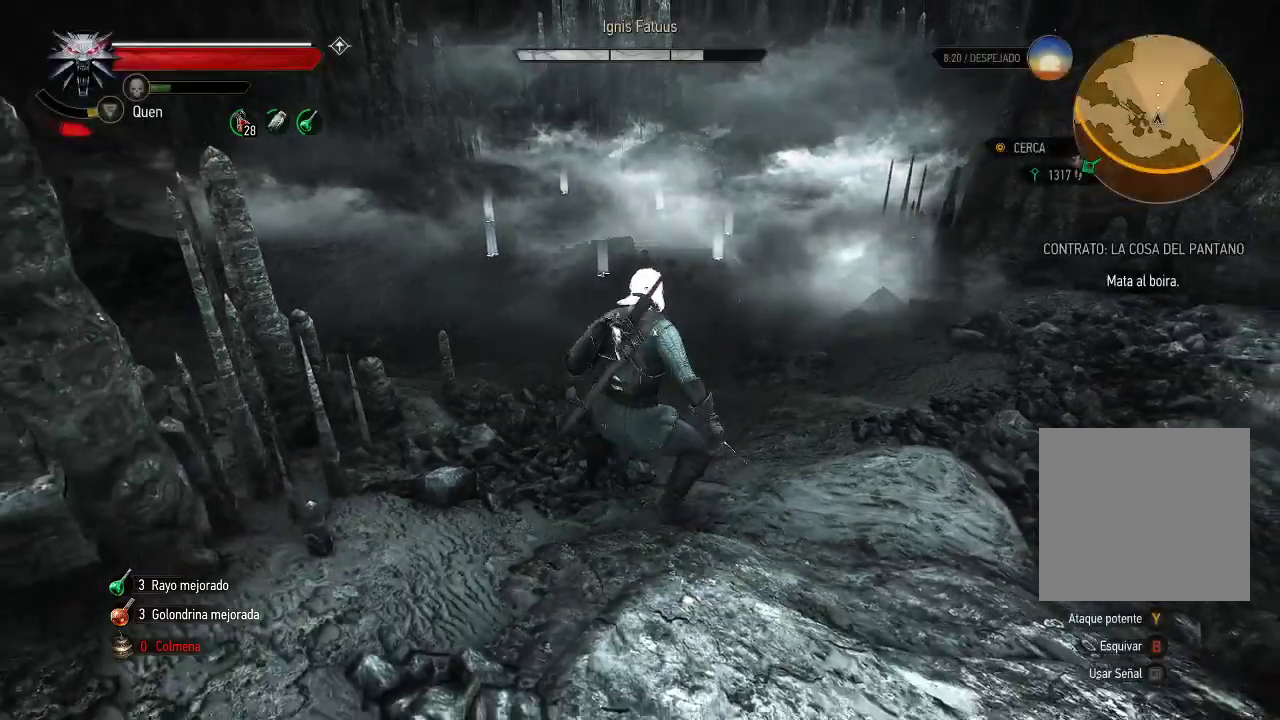
{"buttons": [], "left_stick": "right", "right_stick": "center", "events": [[250, "left_stick", "right"], [400, "A", "down"], [450, "A", "up"]]}
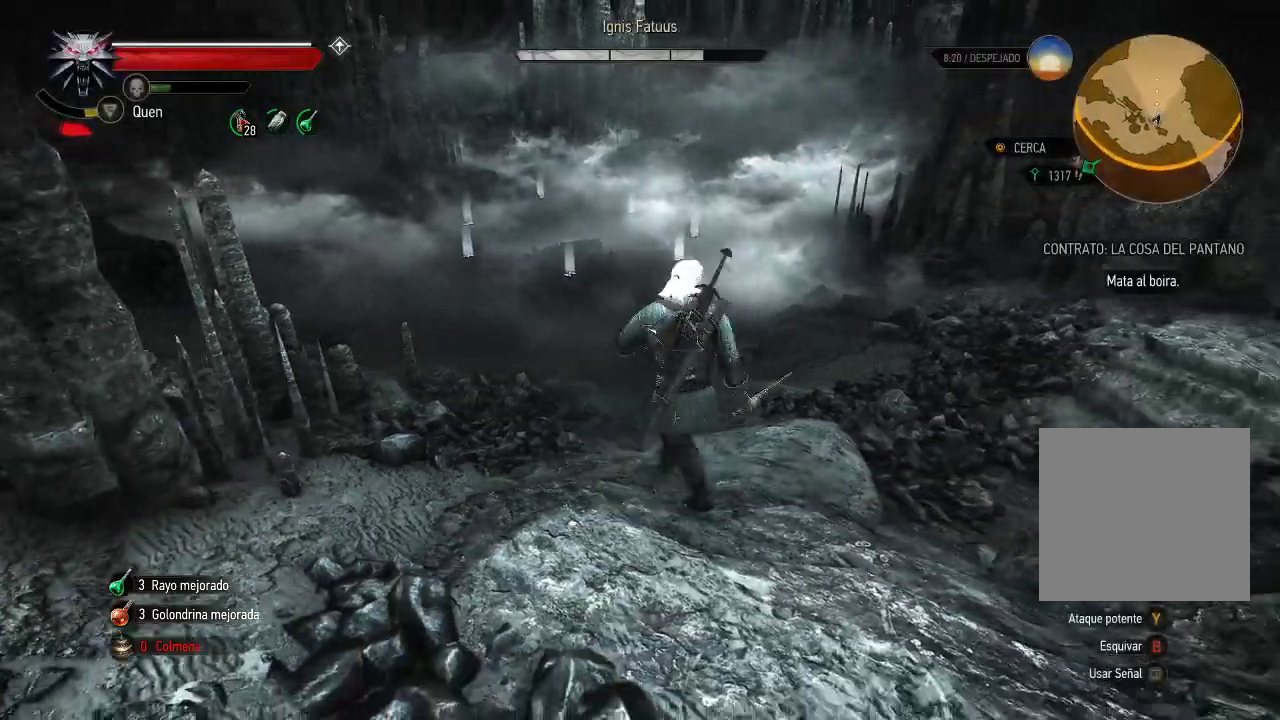
{"buttons": [], "left_stick": "center", "right_stick": "down-left", "events": [[50, "A", "down"], [100, "A", "up"], [150, "left_stick", "up-right"], [450, "right_stick", "down-left"], [500, "left_stick", "center"]]}
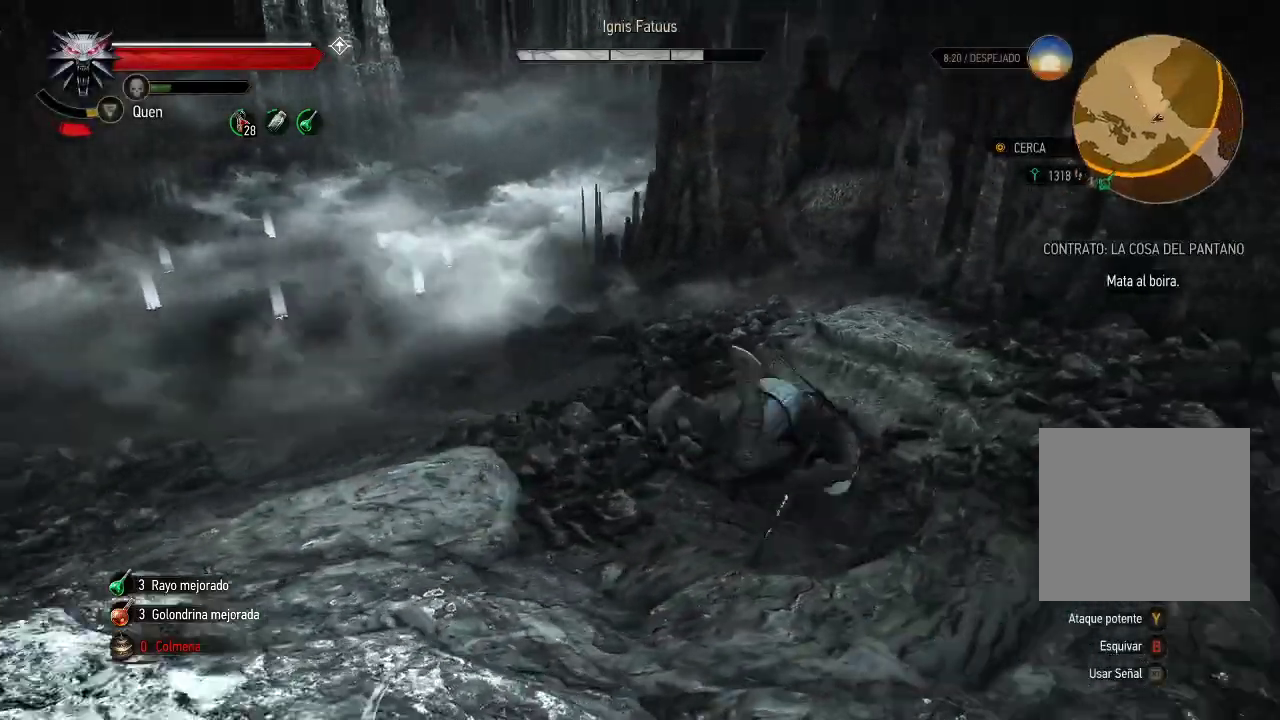
{"buttons": [], "left_stick": "up-left", "right_stick": "center", "events": [[200, "right_stick", "center"], [300, "left_stick", "up-left"]]}
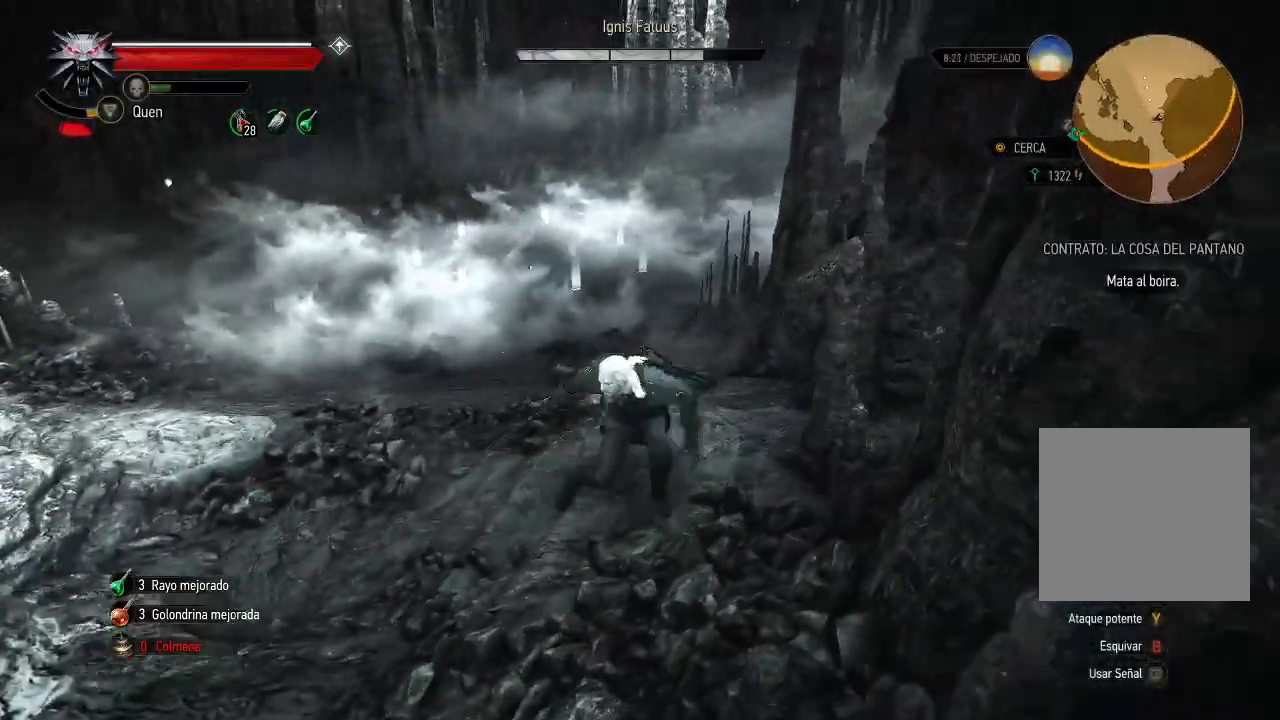
{"buttons": ["A"], "left_stick": "up-left", "right_stick": "center", "events": [[500, "A", "down"]]}
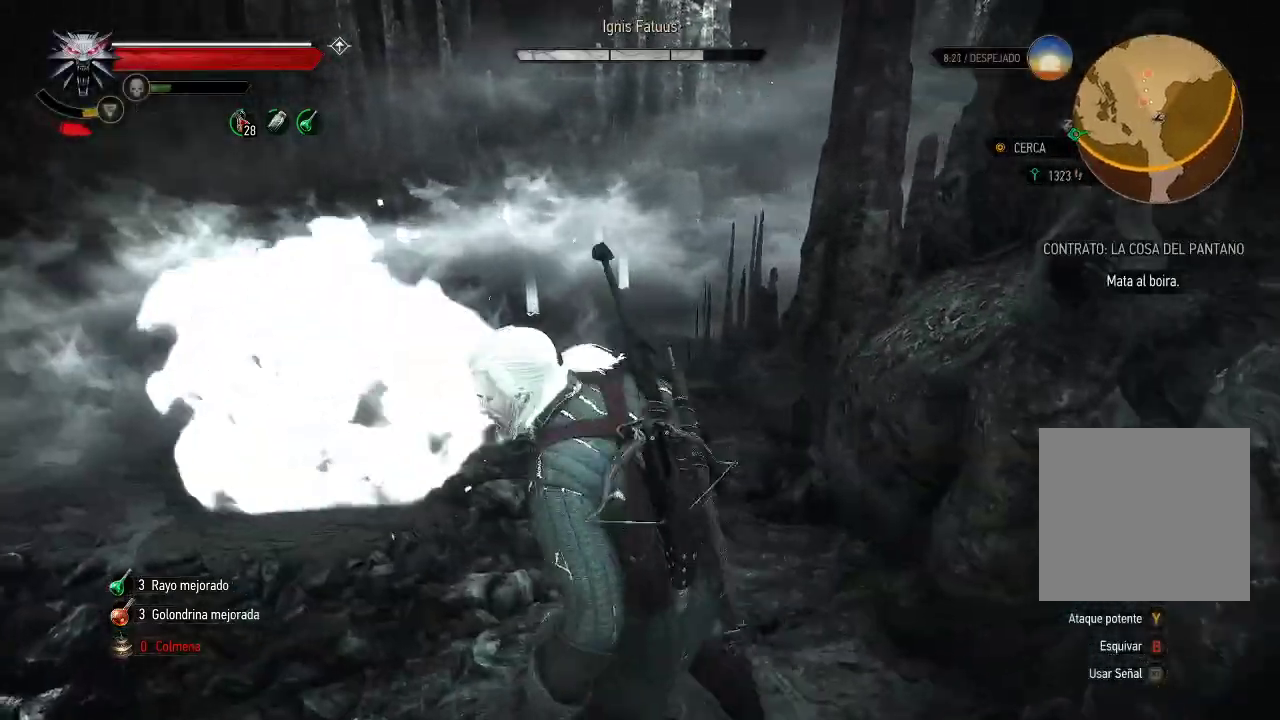
{"buttons": [], "left_stick": "left", "right_stick": "center", "events": [[100, "A", "up"], [150, "A", "down"], [150, "left_stick", "left"], [250, "A", "up"]]}